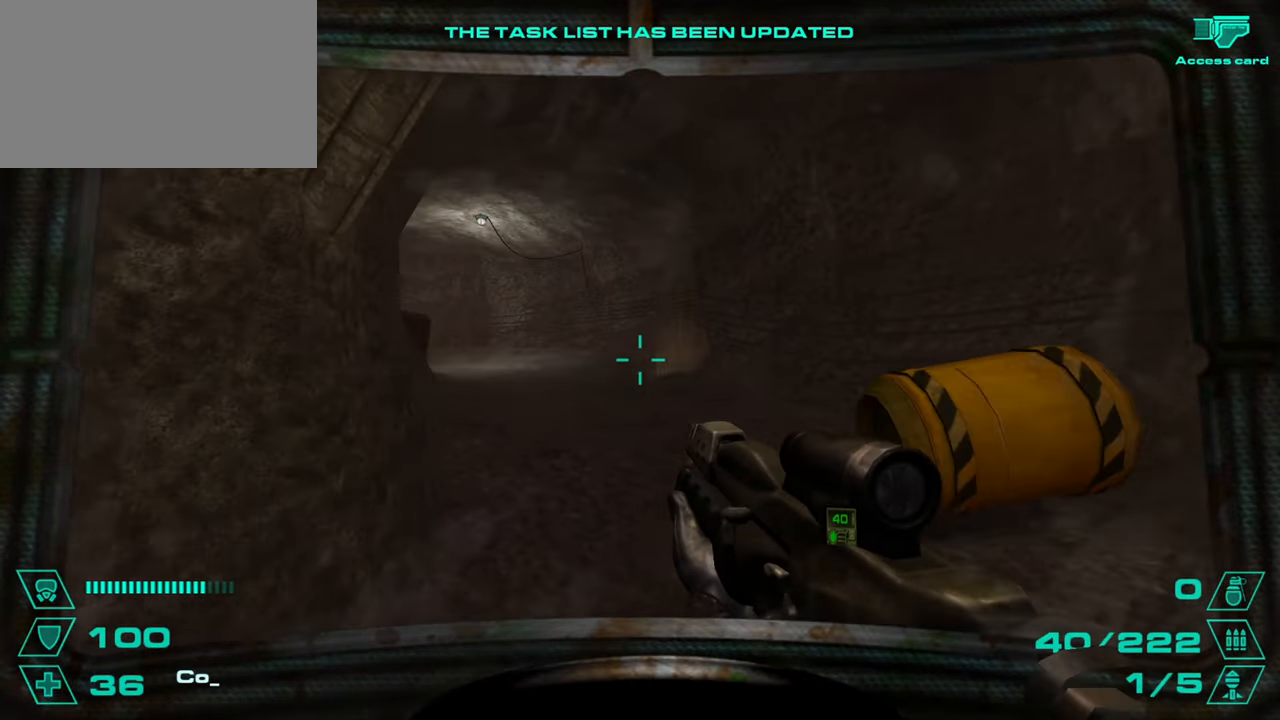
Gameplay with keyboard and mouse; each line is a JSON object with the keys and mouse buttons held at the frame after it. "events" lists presses ("down") and releases ("up") of "1", "2", "3", "4", "5", "a", "alt", "c", "caps_lock", "ctrl", "d", "e", "f", "g", "q", "r", "s", "shift", "space", "t", "tab", "v", "w", "x", "z", "mouse_left", "mouse_wheel" and "mouse_right" between this image and that frame as [ms after this image, input, new state], when the widget could be followed in between. "mouse_left", "mouse_wheel", "mouse_right" = the "left", "wheel", "right" buttons of the "mouse" list. No other keys are recorded. "wheel" means that the mouse wheel is clicked or scrolled. Not read: mouse_move.
{"keys": ["a"], "mouse": [], "events": [[400, "d", "down"], [400, "space", "down"], [434, "a", "down"], [434, "d", "up"], [434, "w", "up"], [450, "space", "up"]]}
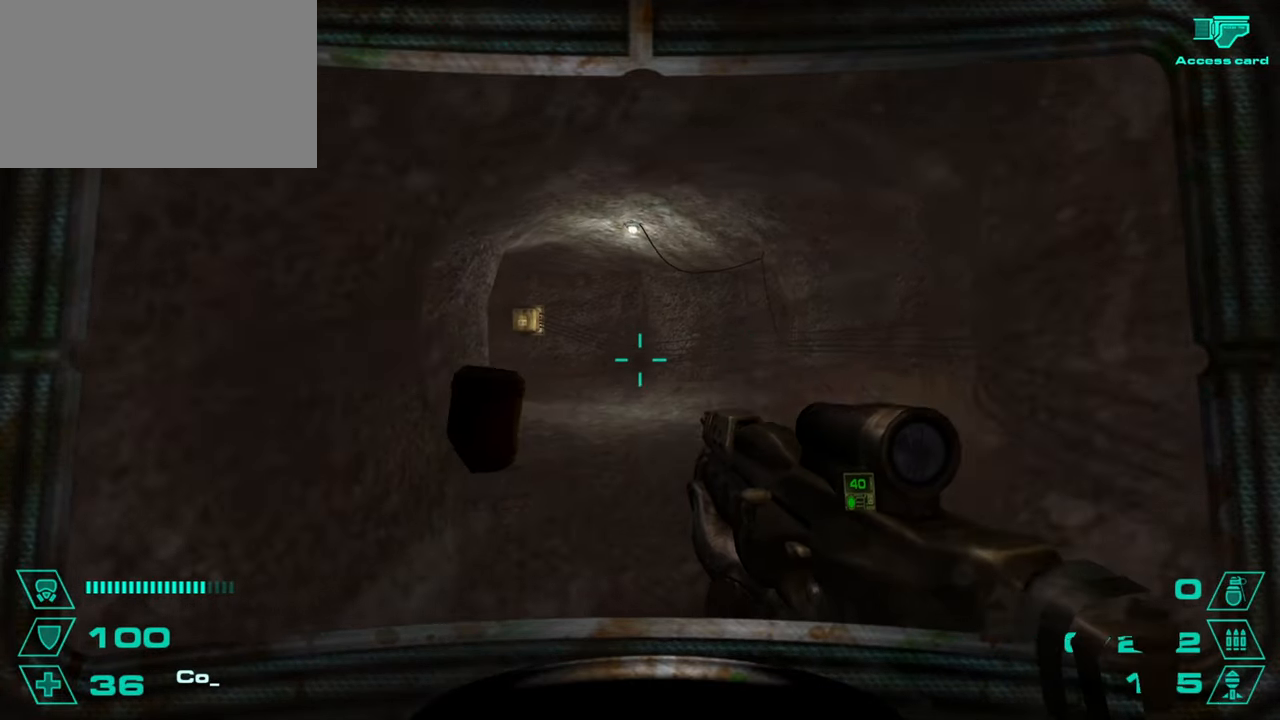
{"keys": ["a", "space"], "mouse": [], "events": [[84, "a", "up"], [84, "d", "down"], [451, "a", "down"], [451, "d", "up"], [451, "space", "down"]]}
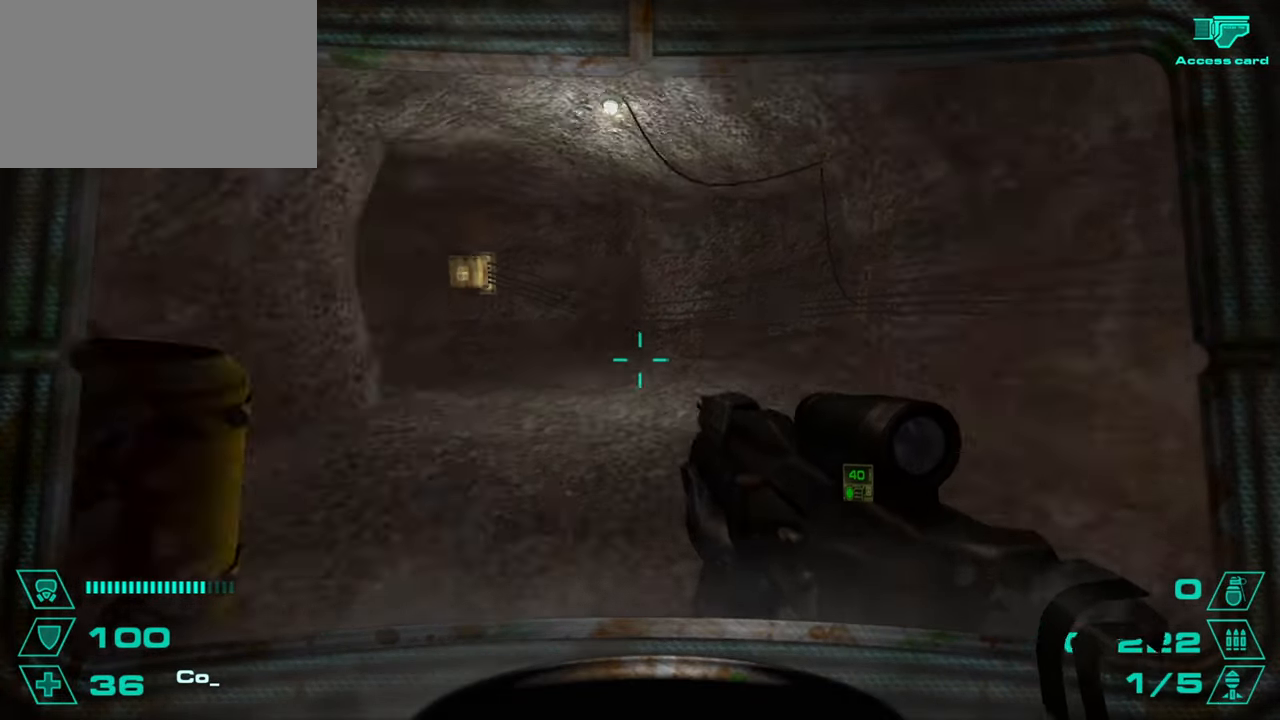
{"keys": ["a", "space"], "mouse": [], "events": [[17, "space", "up"], [50, "a", "up"], [83, "d", "down"], [167, "a", "down"], [167, "d", "up"], [350, "a", "up"], [350, "d", "down"], [450, "space", "down"], [484, "a", "down"], [484, "d", "up"]]}
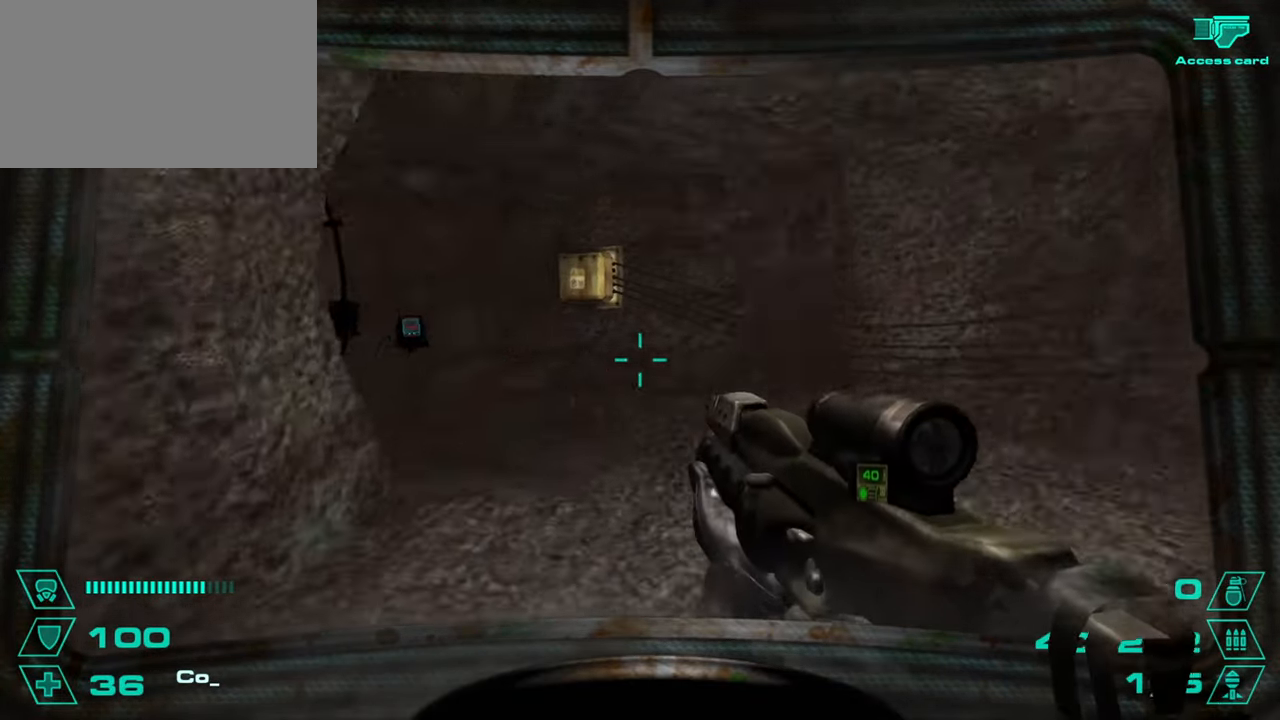
{"keys": ["w"], "mouse": [], "events": [[17, "space", "up"], [101, "a", "up"], [101, "d", "down"], [201, "d", "up"], [267, "w", "down"]]}
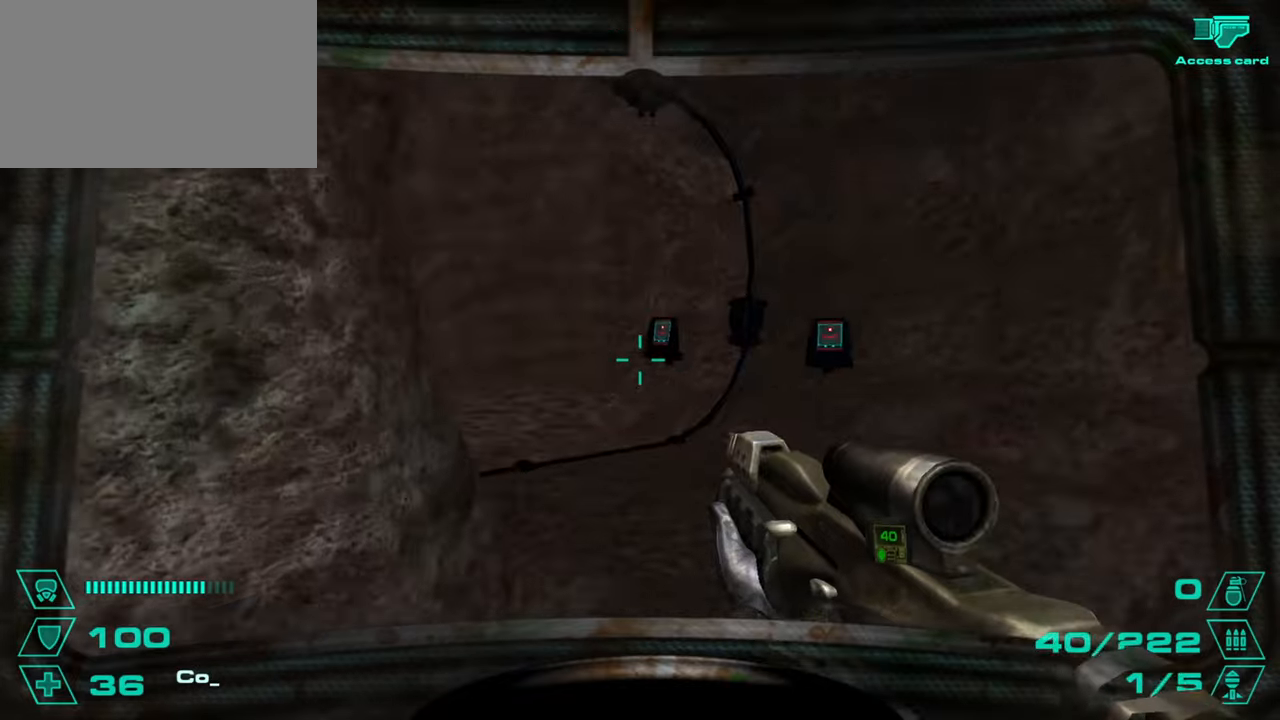
{"keys": ["d"], "mouse": [], "events": [[234, "a", "down"], [234, "space", "down"], [250, "w", "up"], [284, "space", "up"], [384, "a", "up"], [384, "d", "down"]]}
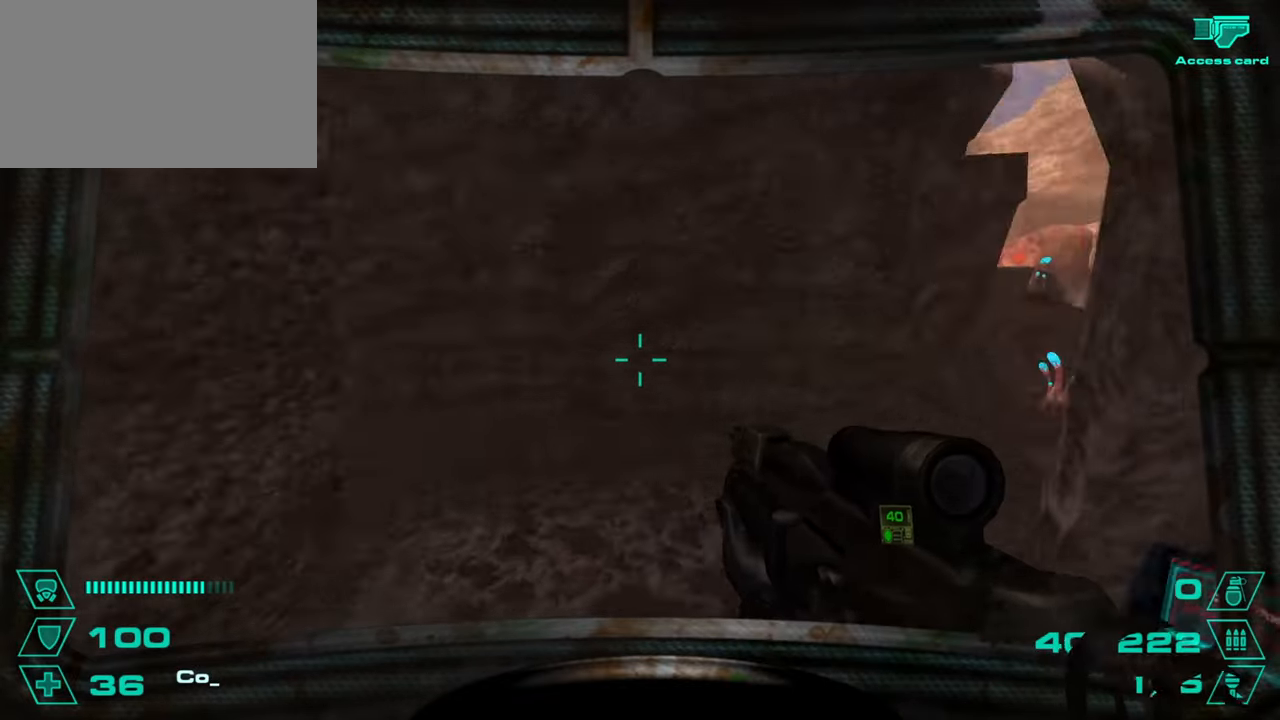
{"keys": ["d"], "mouse": [], "events": [[251, "a", "down"], [251, "space", "down"], [284, "d", "up"], [317, "space", "up"], [351, "a", "up"], [351, "d", "down"]]}
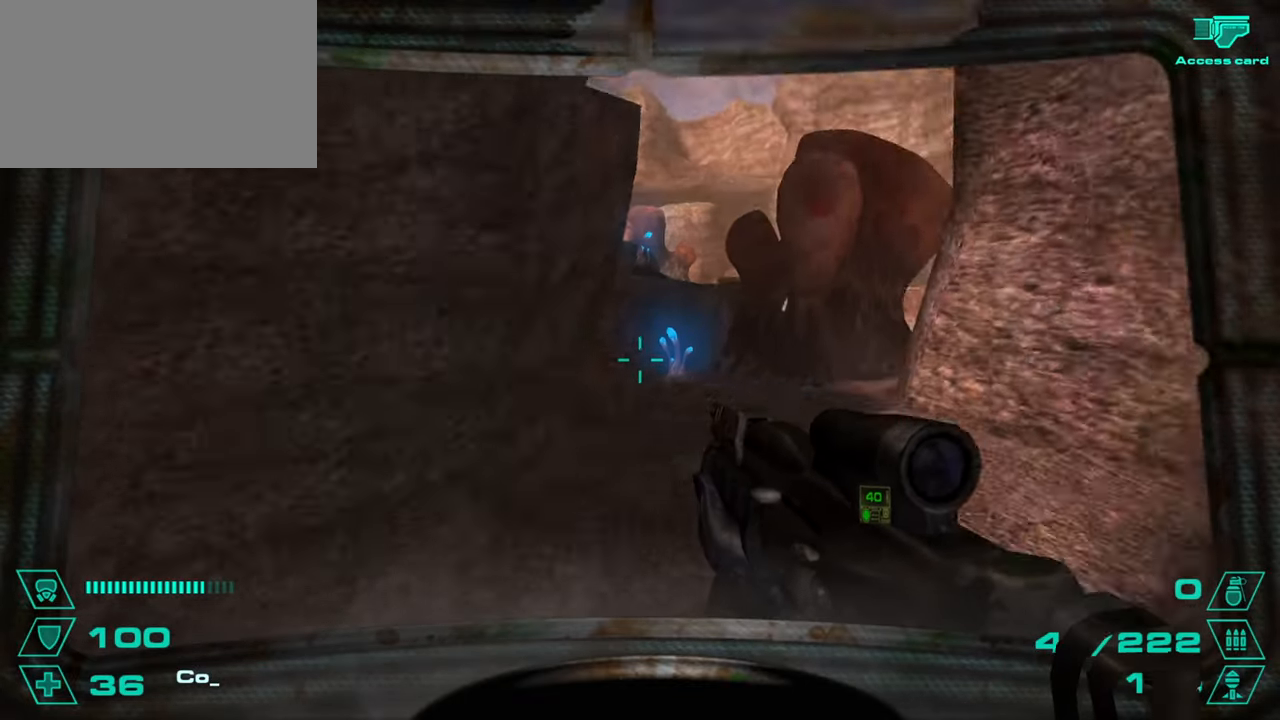
{"keys": ["w"], "mouse": [], "events": [[234, "d", "up"], [234, "w", "down"]]}
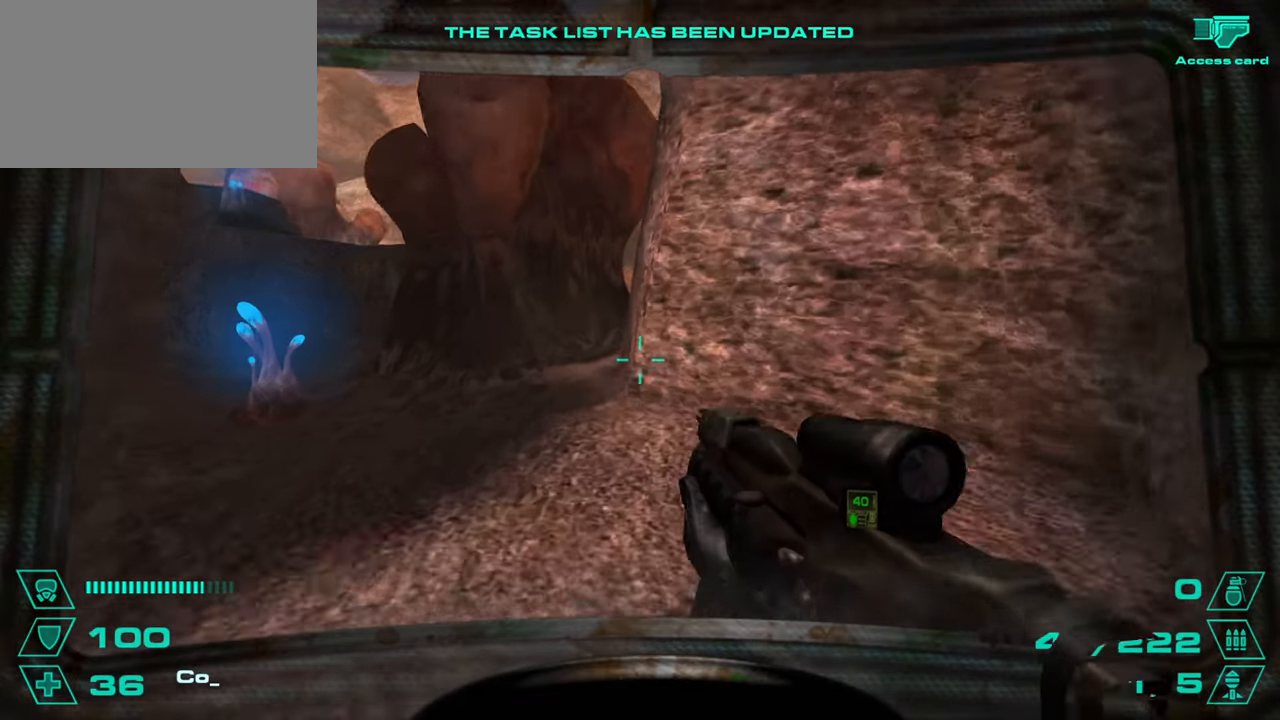
{"keys": ["d"], "mouse": [], "events": [[284, "space", "down"], [351, "a", "down"], [351, "space", "up"], [384, "w", "up"], [434, "a", "up"], [468, "d", "down"]]}
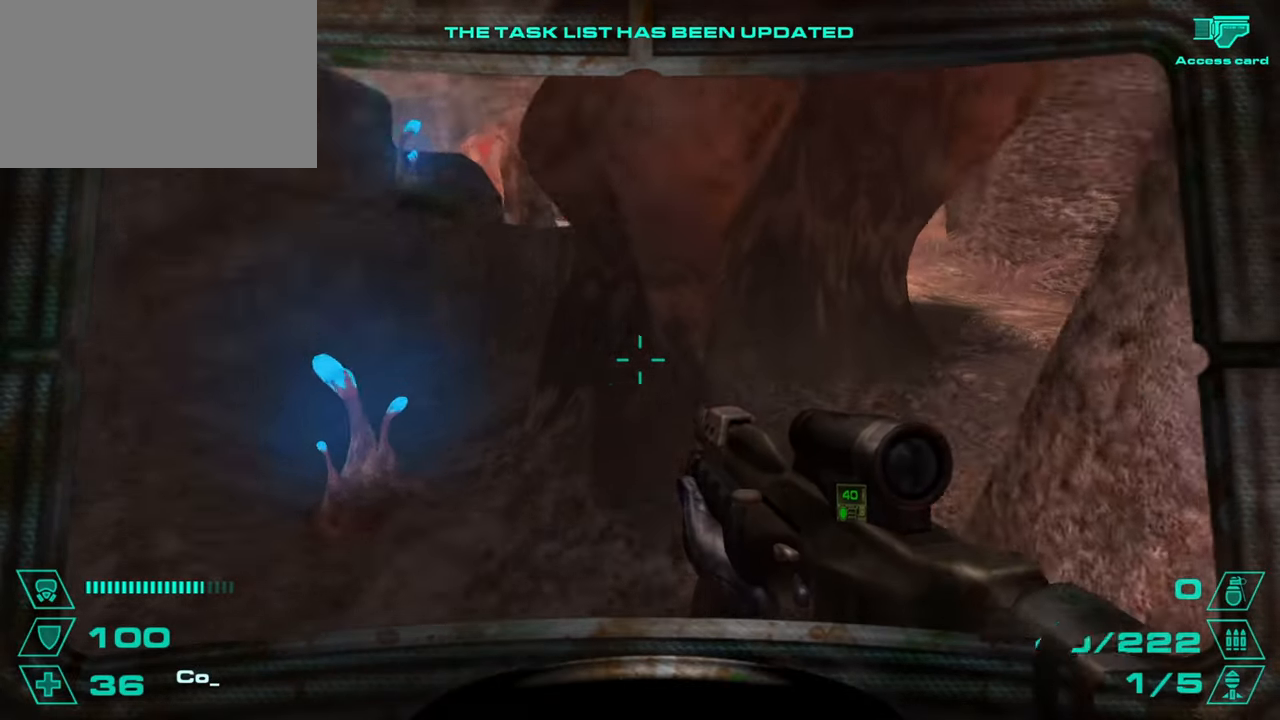
{"keys": ["w"], "mouse": [], "events": [[234, "w", "down"], [250, "d", "up"], [350, "d", "down"], [384, "d", "up"]]}
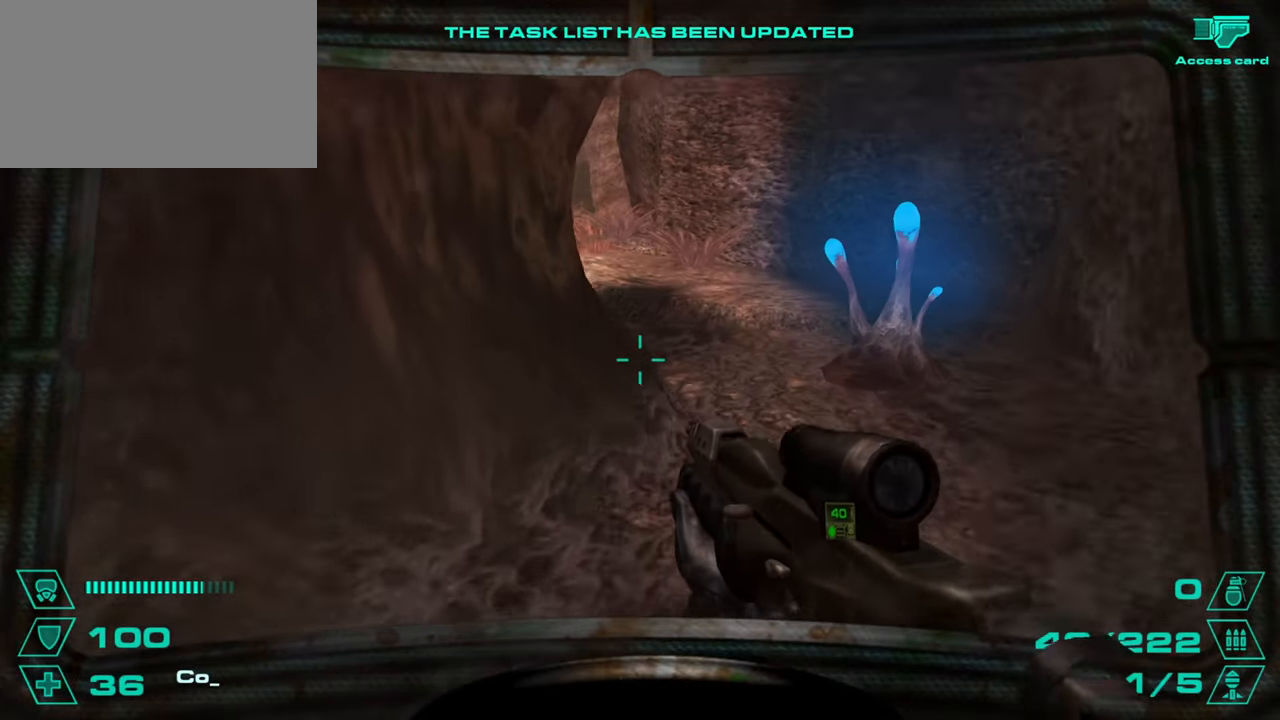
{"keys": ["a"], "mouse": [], "events": [[67, "d", "down"], [134, "space", "down"], [167, "d", "up"], [167, "w", "up"], [201, "a", "down"], [201, "space", "up"]]}
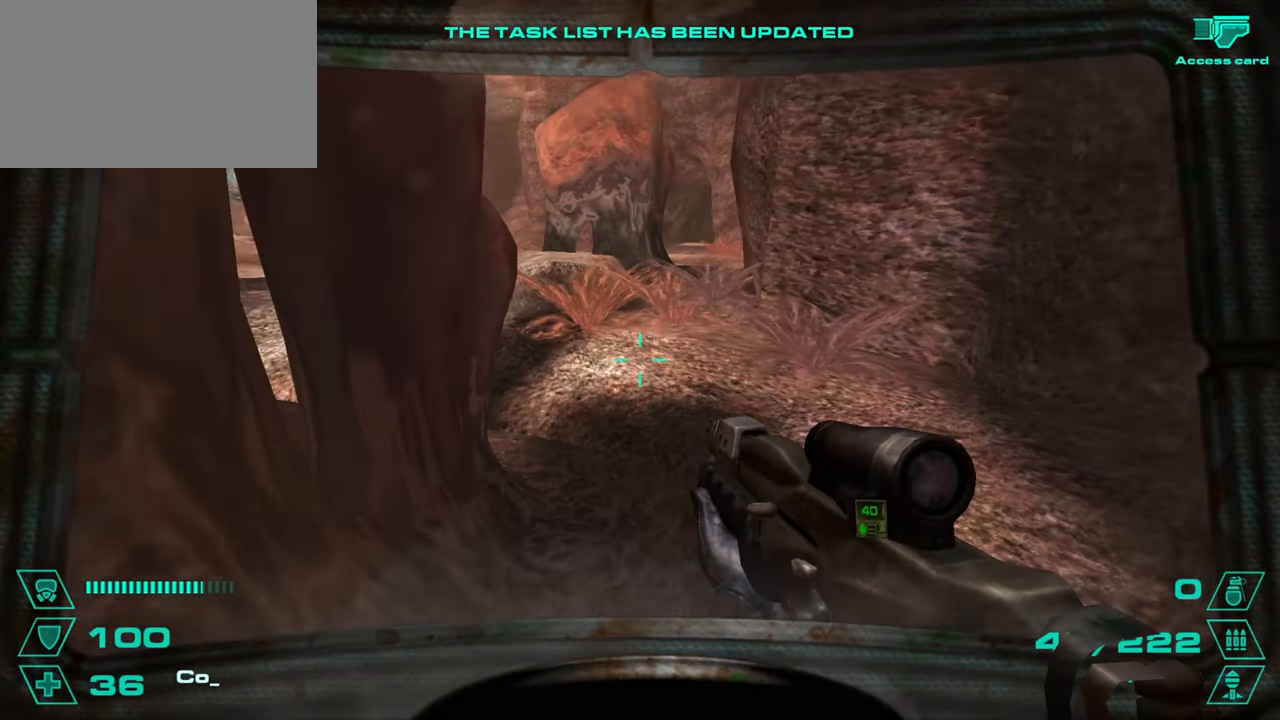
{"keys": ["a", "space", "w"], "mouse": [], "events": [[33, "a", "up"], [33, "w", "down"], [117, "d", "down"], [183, "d", "up"], [500, "a", "down"], [500, "space", "down"]]}
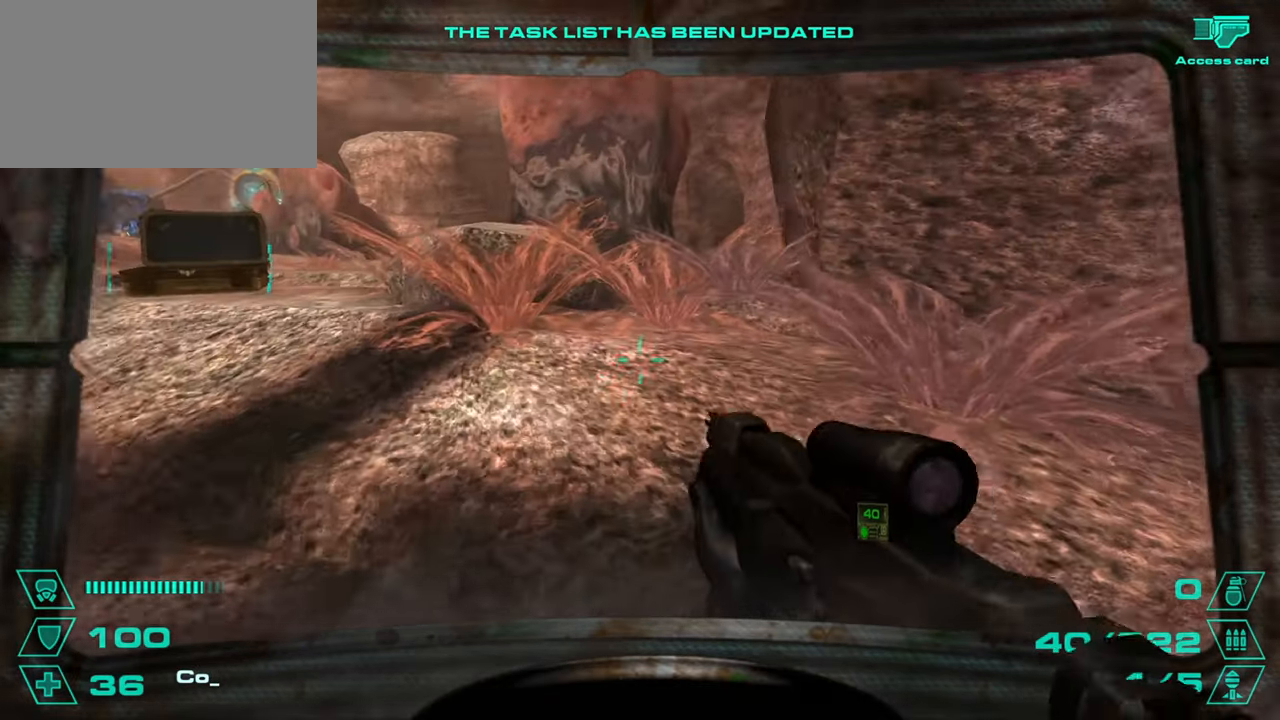
{"keys": ["w"], "mouse": [], "events": [[34, "space", "up"], [34, "w", "up"], [117, "a", "up"], [117, "d", "down"], [217, "a", "down"], [251, "d", "up"], [284, "w", "down"], [351, "a", "up"]]}
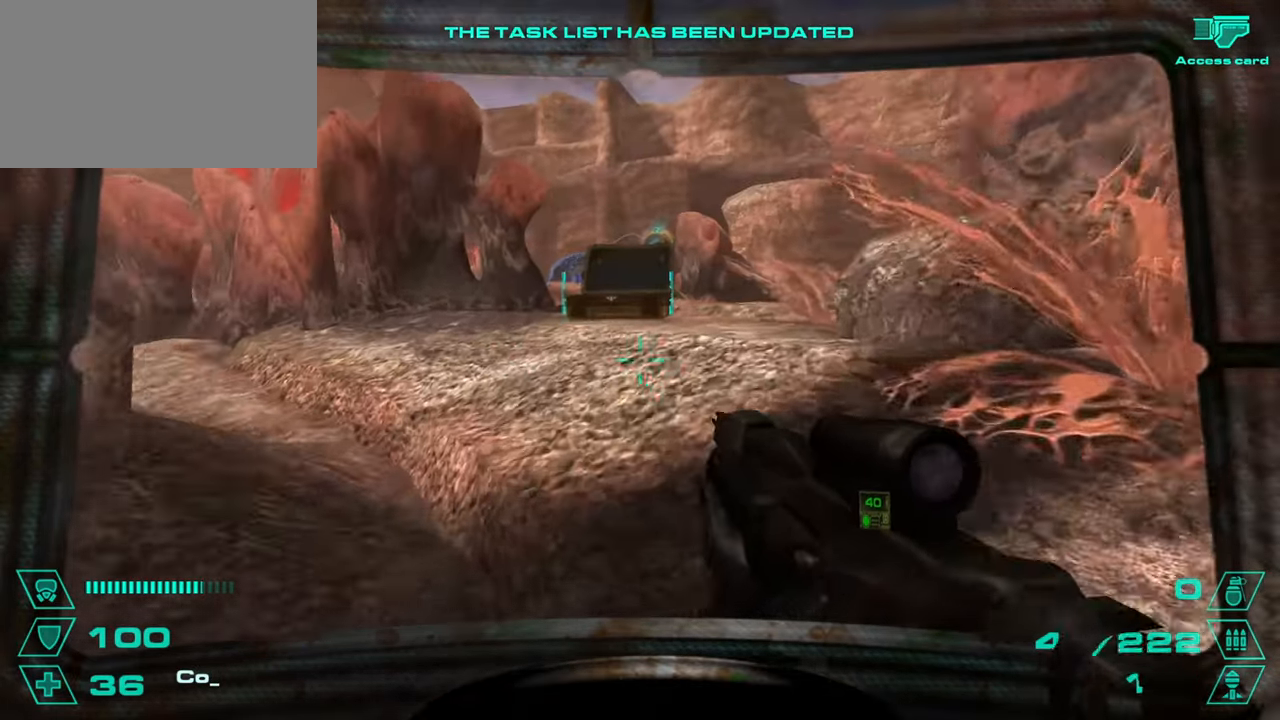
{"keys": ["d"], "mouse": [], "events": [[83, "d", "down"], [83, "space", "down"], [117, "w", "up"], [183, "a", "down"], [183, "d", "up"], [183, "space", "up"], [417, "a", "up"], [434, "d", "down"]]}
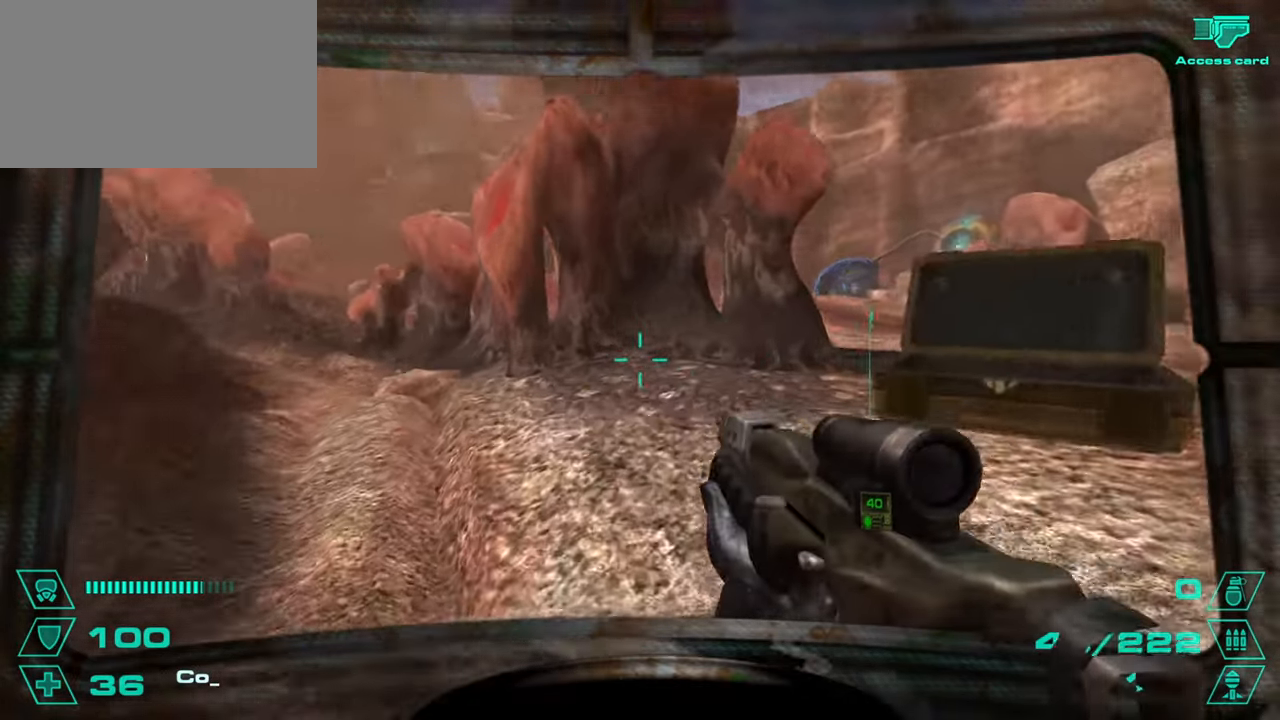
{"keys": ["w"], "mouse": [], "events": [[67, "space", "down"], [117, "a", "down"], [117, "d", "up"], [151, "space", "up"], [284, "a", "up"], [284, "d", "down"], [468, "w", "down"], [501, "d", "up"]]}
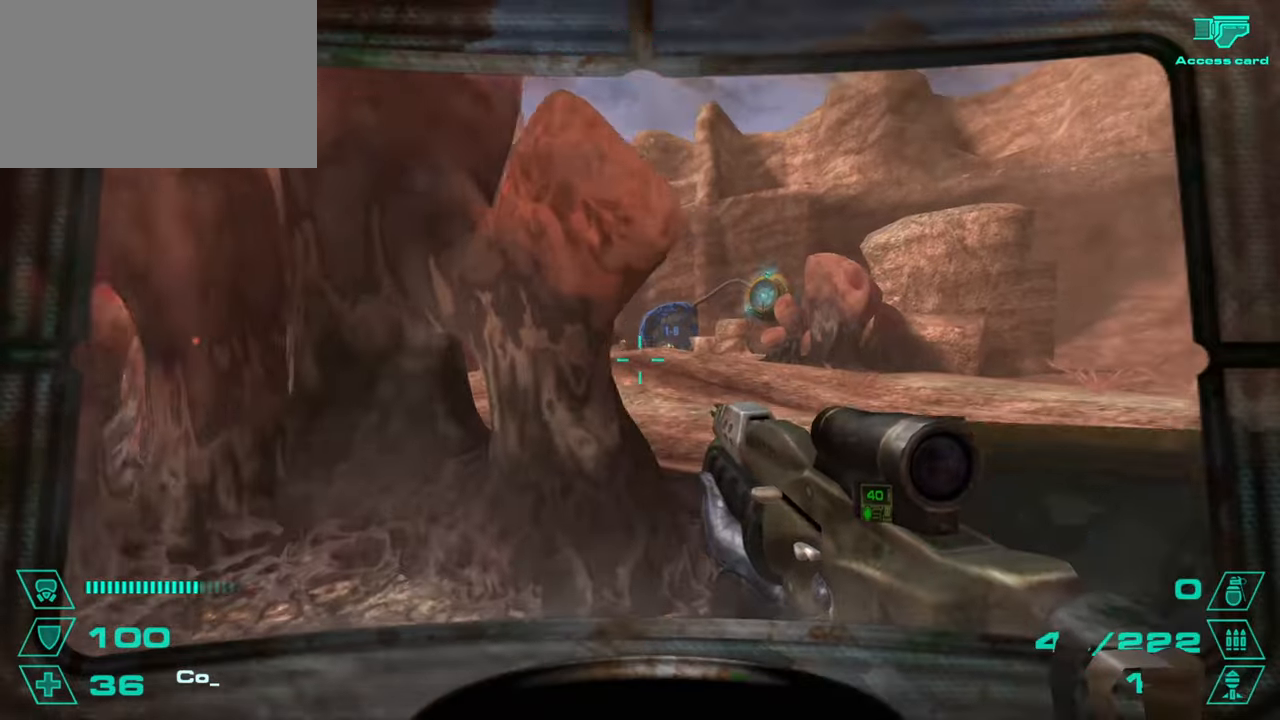
{"keys": ["w"], "mouse": [], "events": [[250, "d", "down"], [334, "d", "up"]]}
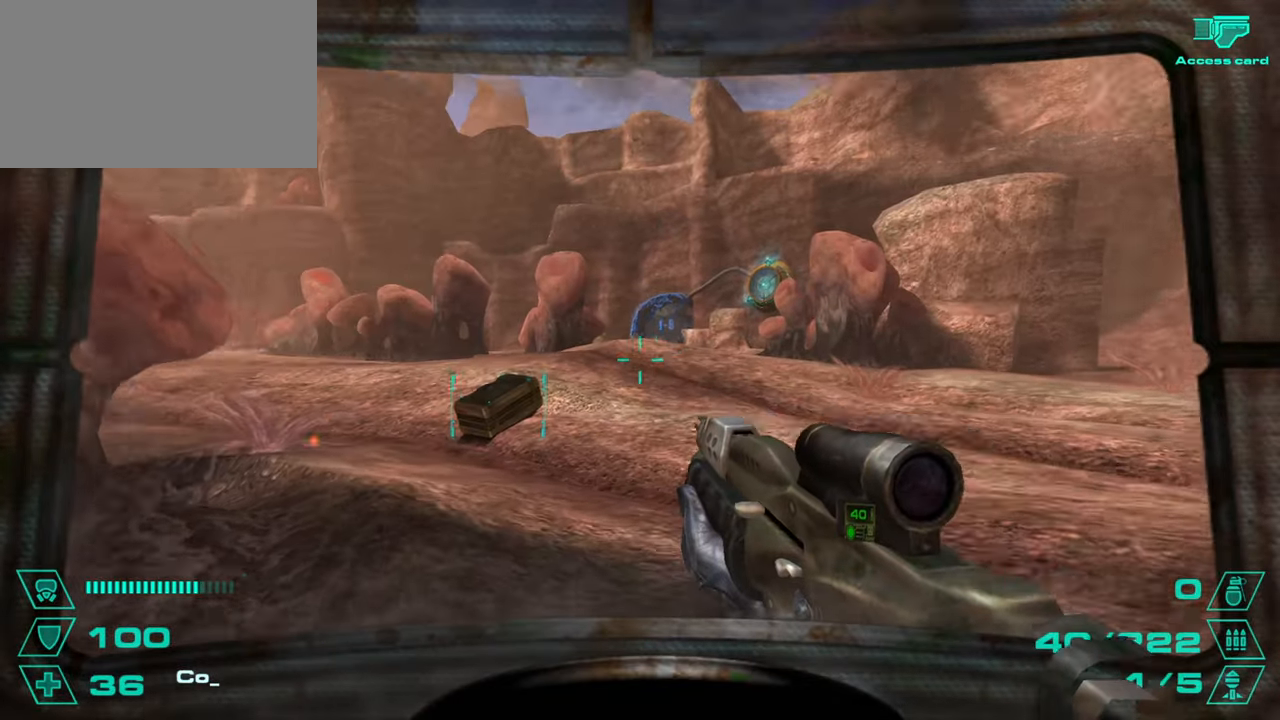
{"keys": ["w"], "mouse": [], "events": [[401, "a", "down"], [501, "a", "up"]]}
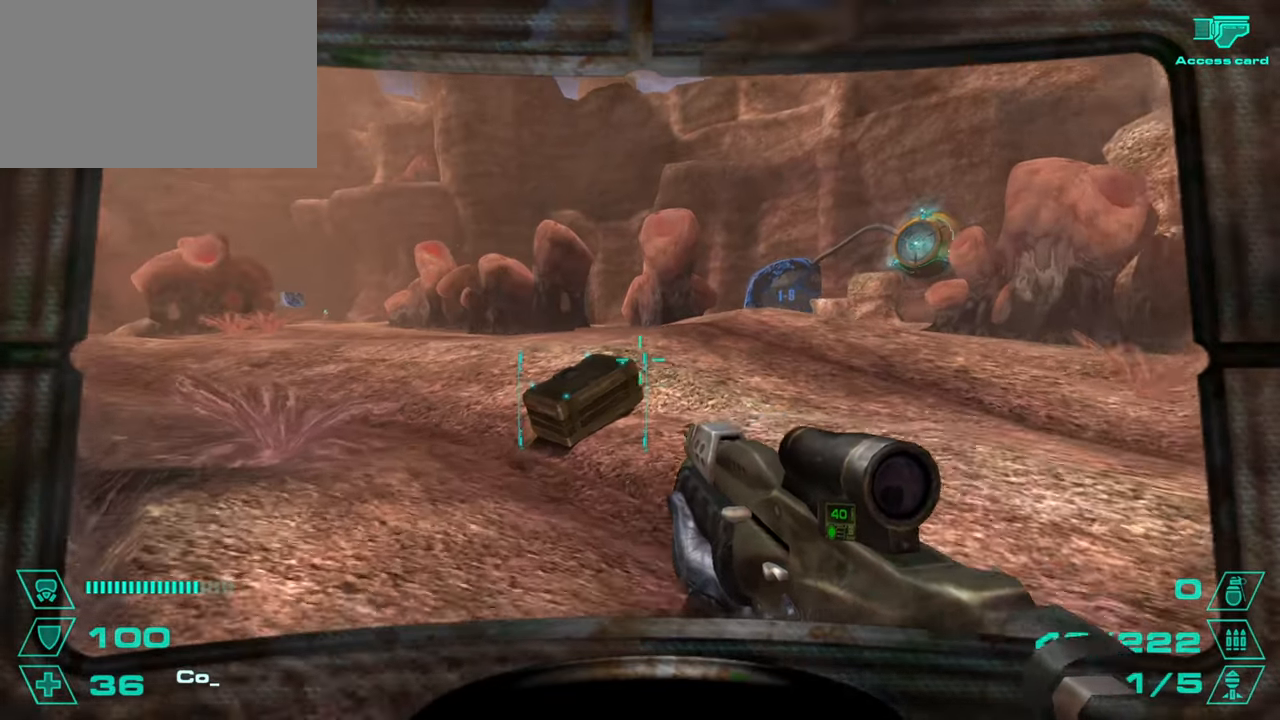
{"keys": ["w"], "mouse": [], "events": []}
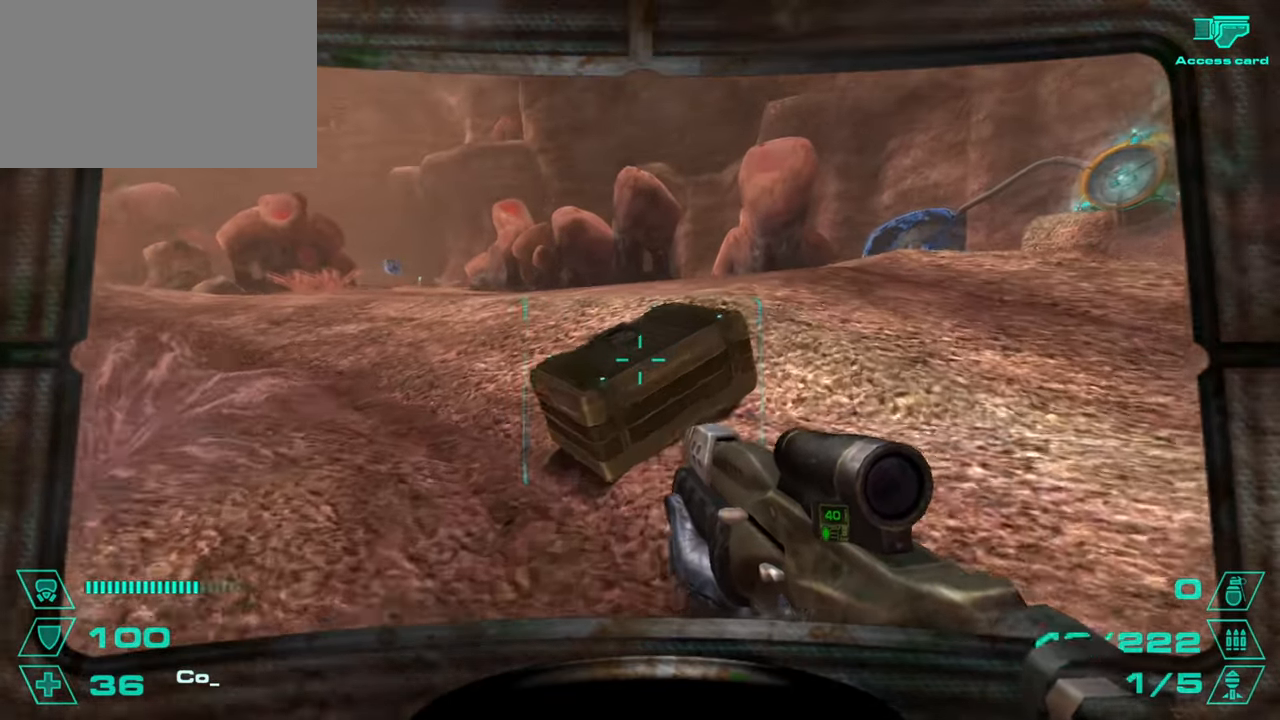
{"keys": ["a", "w"], "mouse": [], "events": [[84, "a", "down"], [151, "a", "up"], [234, "e", "down"], [301, "a", "down"], [334, "e", "up"], [367, "w", "up"], [418, "w", "down"]]}
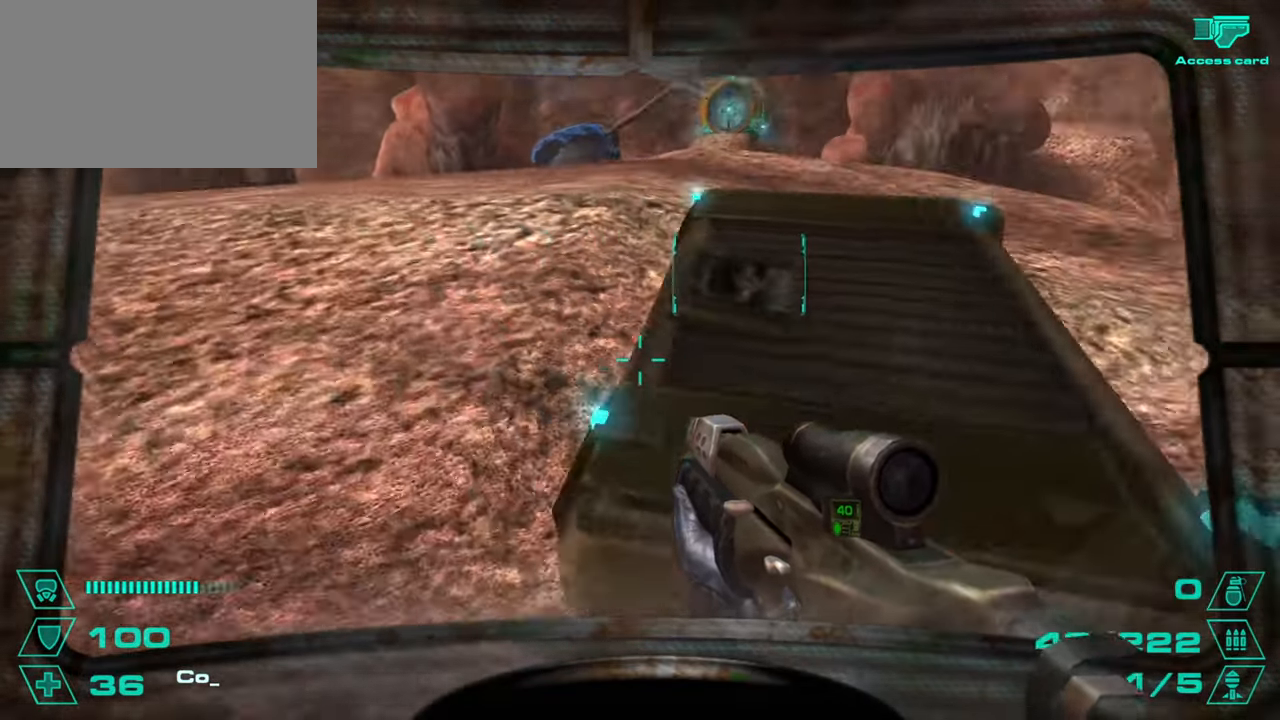
{"keys": ["a", "w"], "mouse": [], "events": [[17, "e", "down"], [50, "w", "up"], [83, "e", "up"], [117, "w", "down"], [150, "a", "up"], [217, "d", "down"], [267, "a", "down"], [267, "d", "up"], [367, "e", "down"], [417, "e", "up"]]}
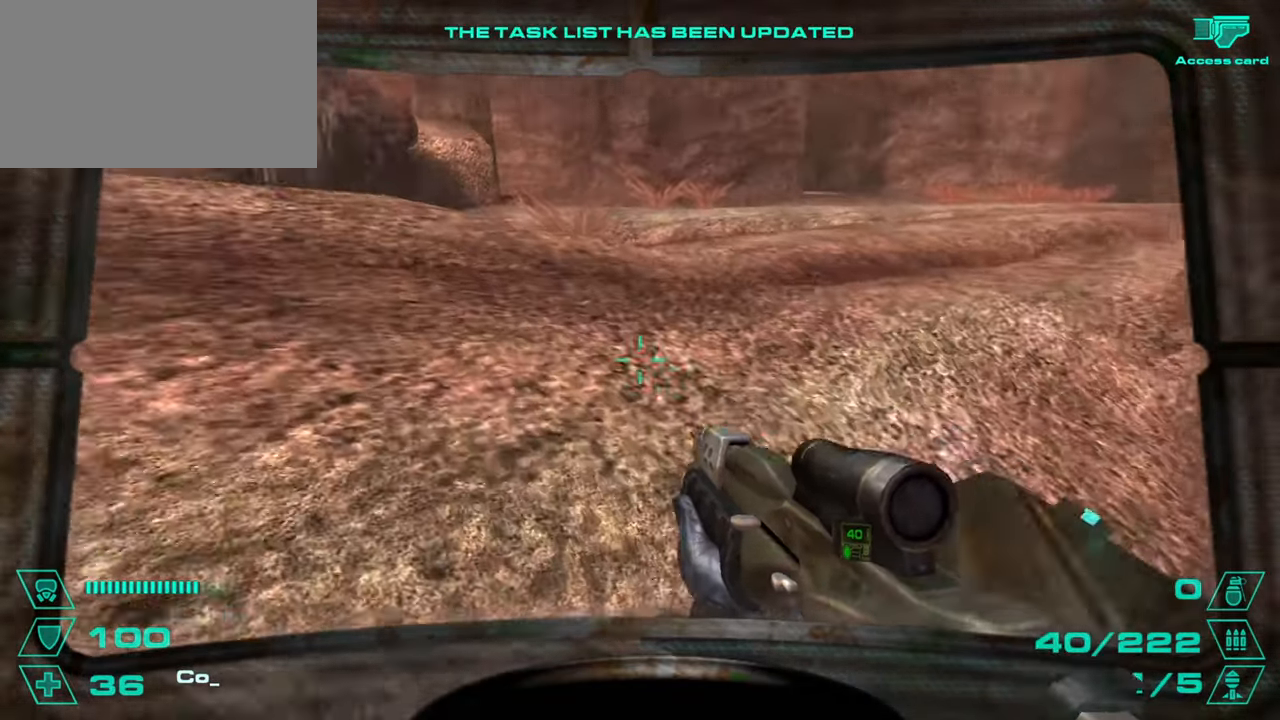
{"keys": ["a"], "mouse": [], "events": [[84, "a", "up"], [401, "space", "down"], [418, "d", "down"], [418, "w", "up"], [451, "a", "down"], [451, "d", "up"], [451, "space", "up"]]}
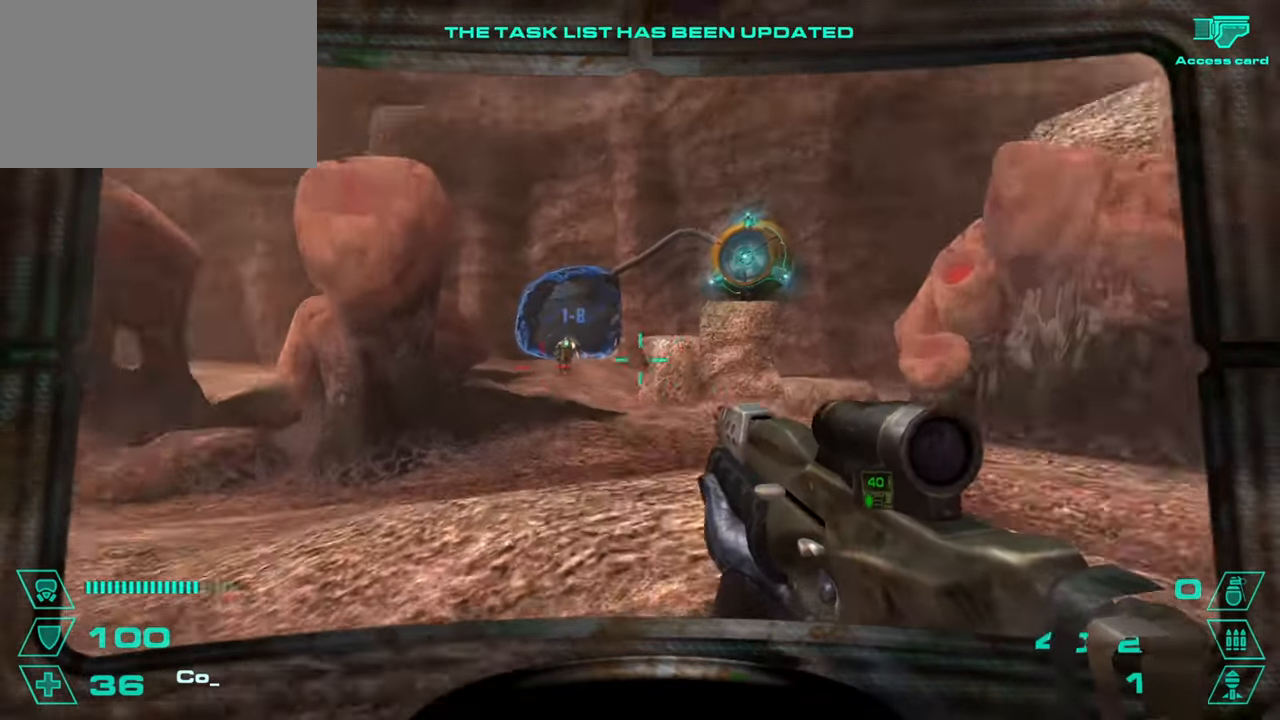
{"keys": ["w"], "mouse": ["left"], "events": [[83, "a", "up"], [83, "d", "down"], [217, "a", "down"], [217, "d", "up"], [217, "w", "down"], [384, "a", "up"], [434, "mouse_left", "down"]]}
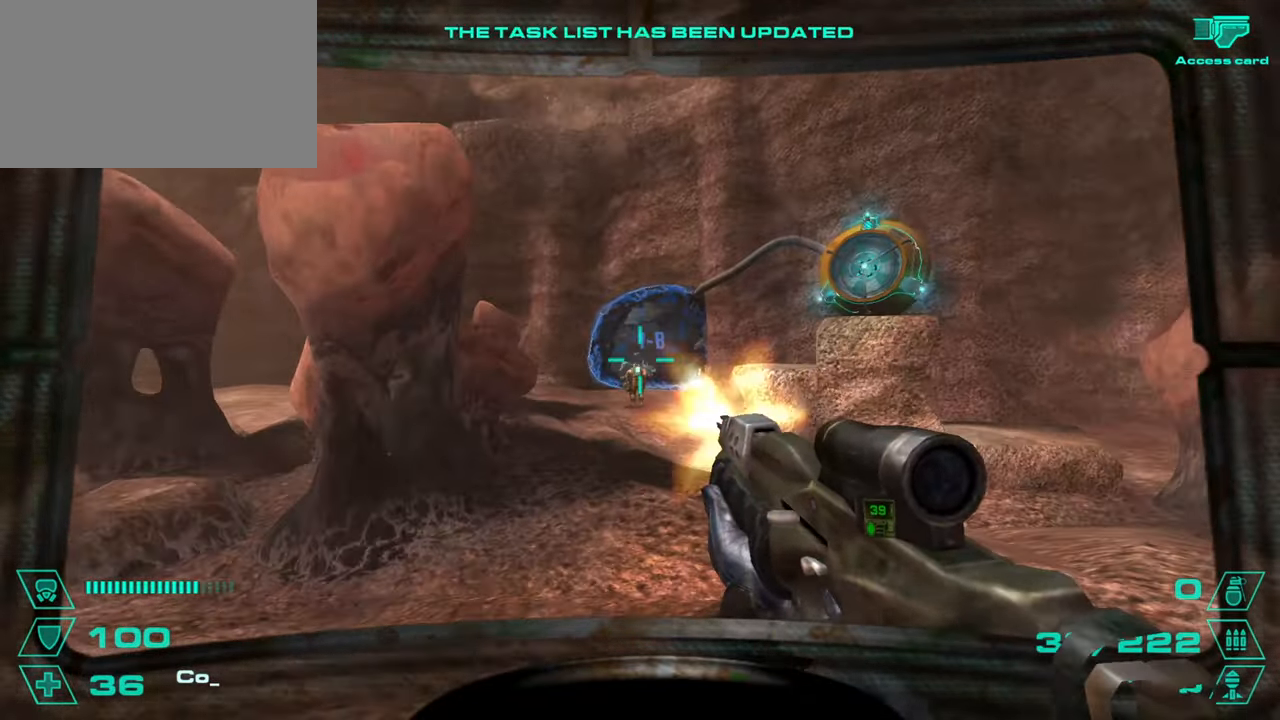
{"keys": ["w"], "mouse": ["left"], "events": []}
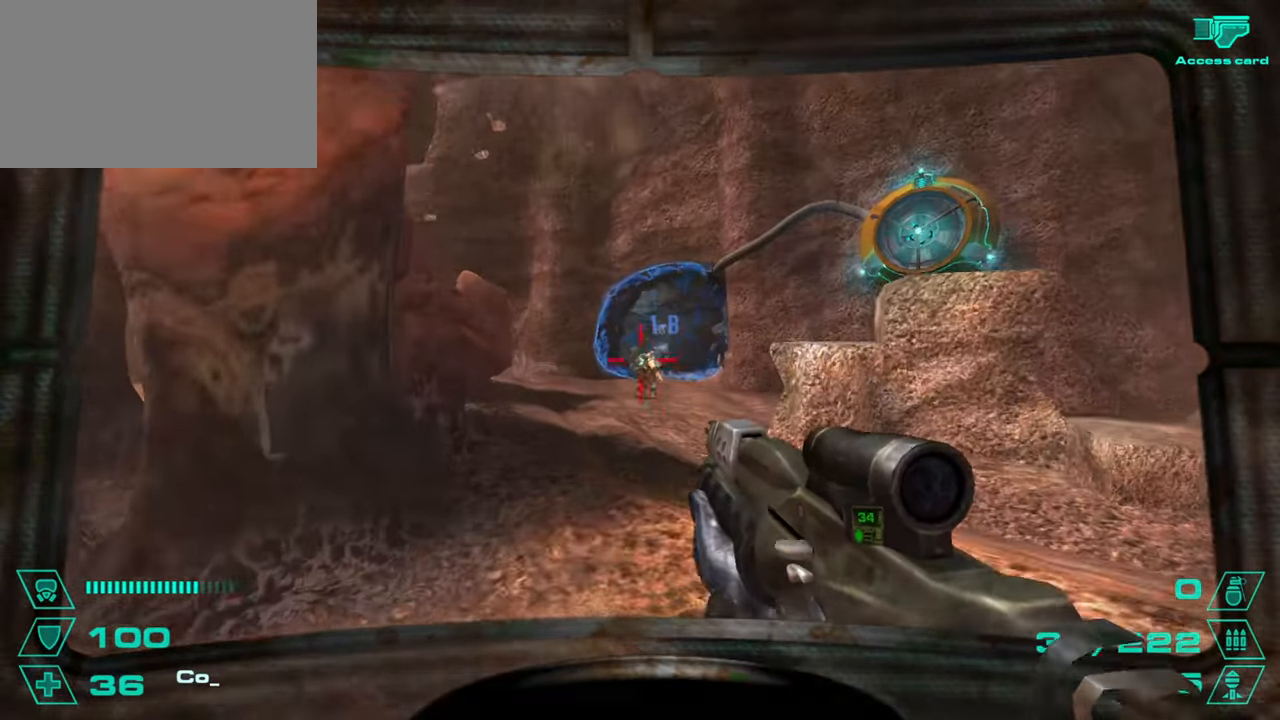
{"keys": ["w"], "mouse": ["left"], "events": []}
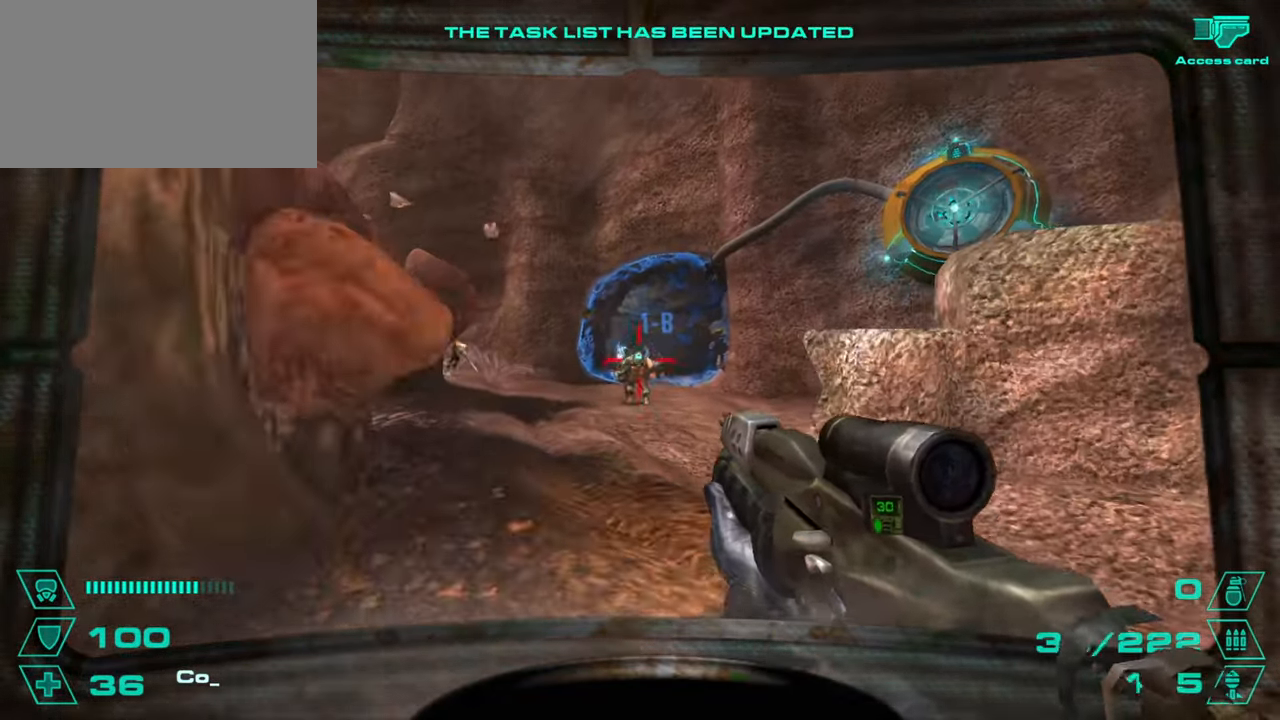
{"keys": ["w"], "mouse": ["left"], "events": []}
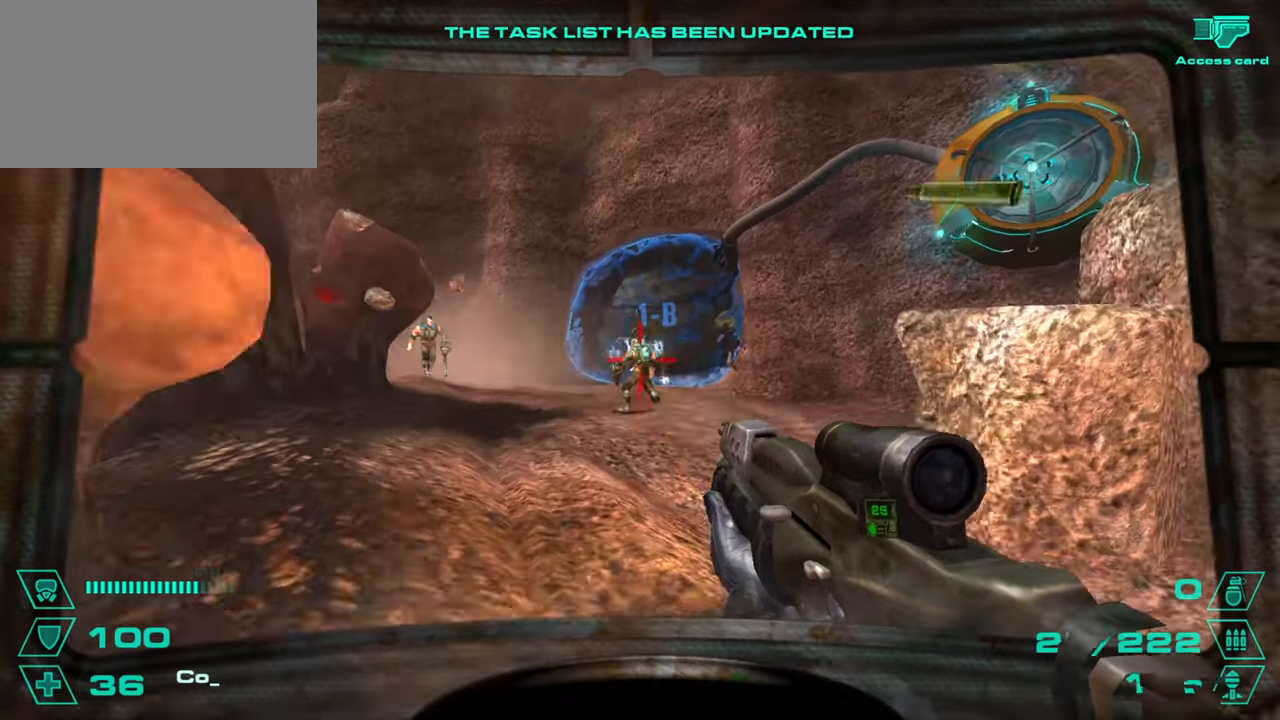
{"keys": ["d", "w"], "mouse": ["left"], "events": [[434, "d", "down"]]}